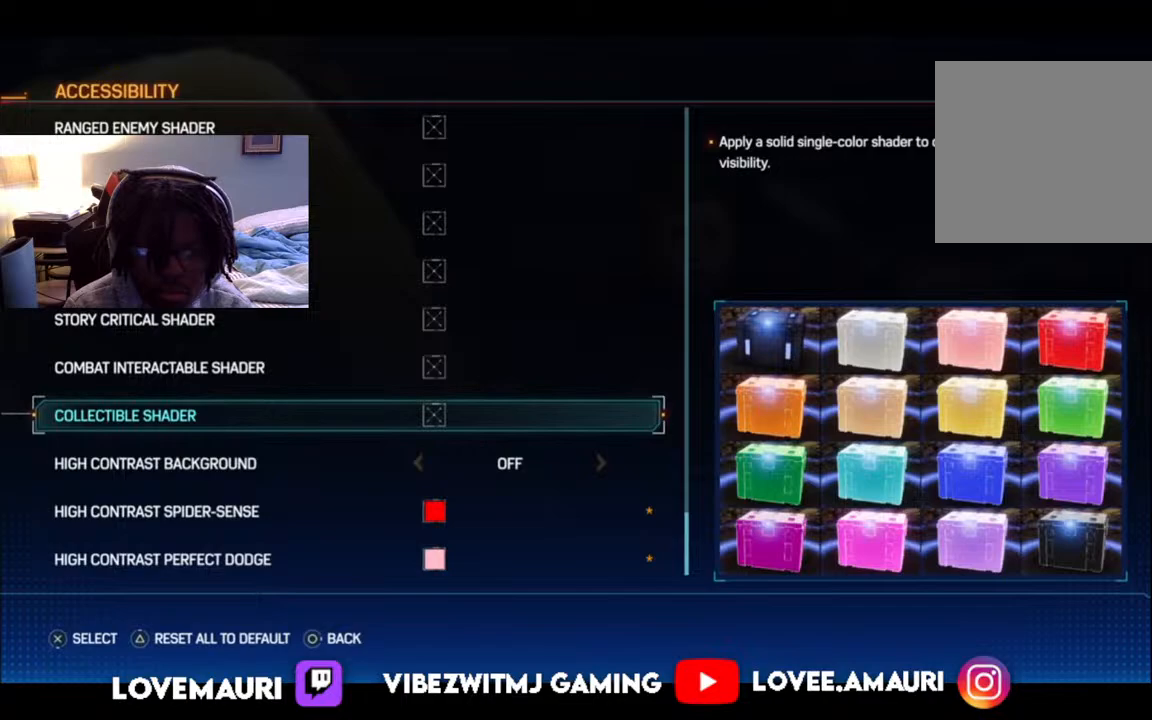
Gameplay with a controller (PlayStation layout); each line is a JSON object with the inputs held at the frame after it. "events" lists button and stick changes between this image and that frame as [ms after this image, input, new state], when the widget could be followed in between.
{"buttons": [], "left_stick": "center", "right_stick": "center", "events": [[400, "DPAD_UP", "down"], [500, "DPAD_UP", "up"]]}
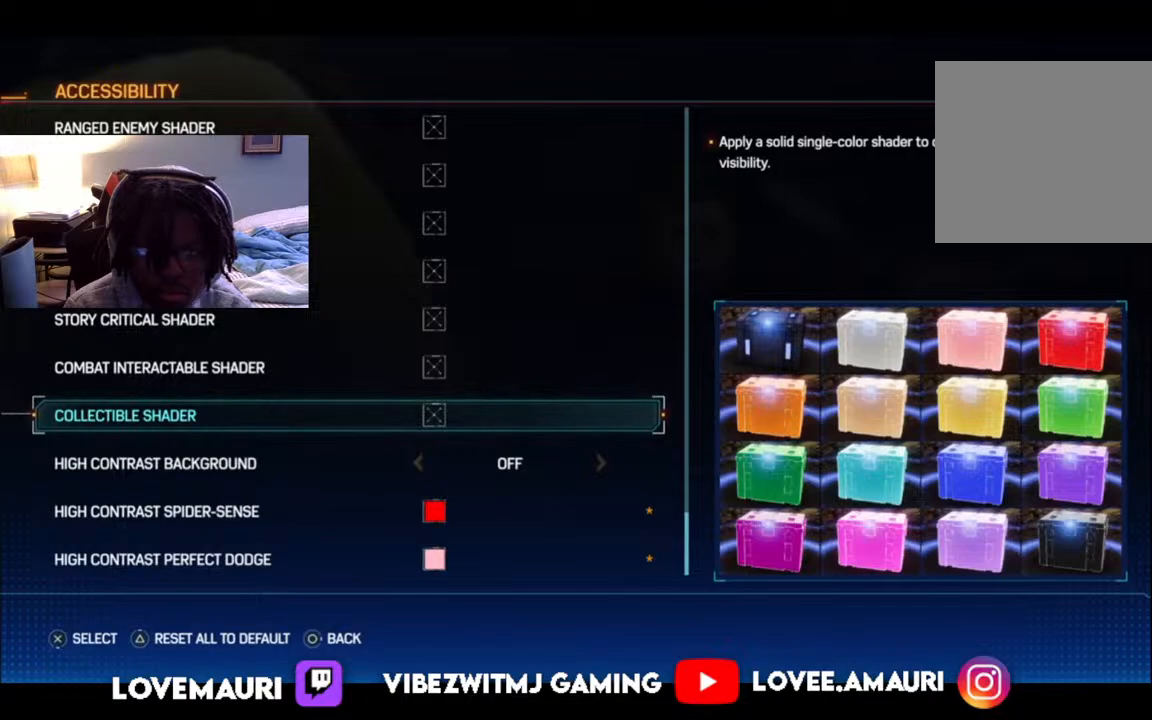
{"buttons": ["CROSS"], "left_stick": "center", "right_stick": "center", "events": [[300, "DPAD_DOWN", "down"], [450, "DPAD_DOWN", "up"], [483, "CROSS", "down"]]}
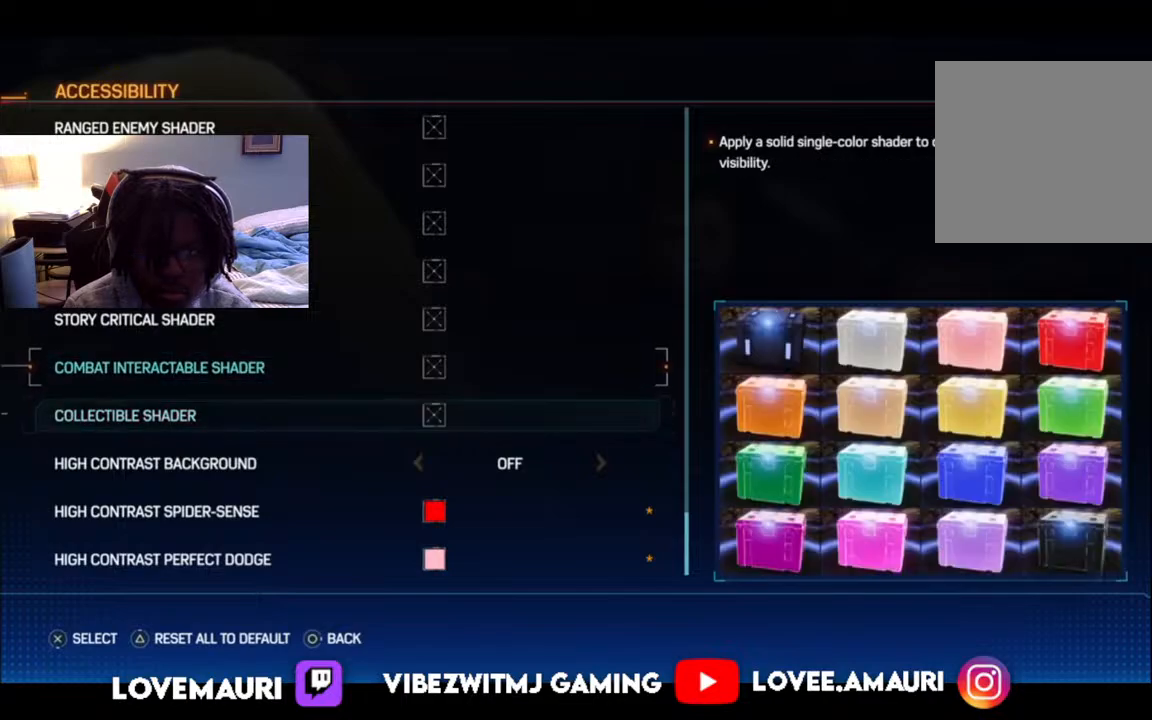
{"buttons": [], "left_stick": "center", "right_stick": "center", "events": [[117, "CROSS", "up"], [283, "DPAD_RIGHT", "down"], [433, "DPAD_RIGHT", "up"]]}
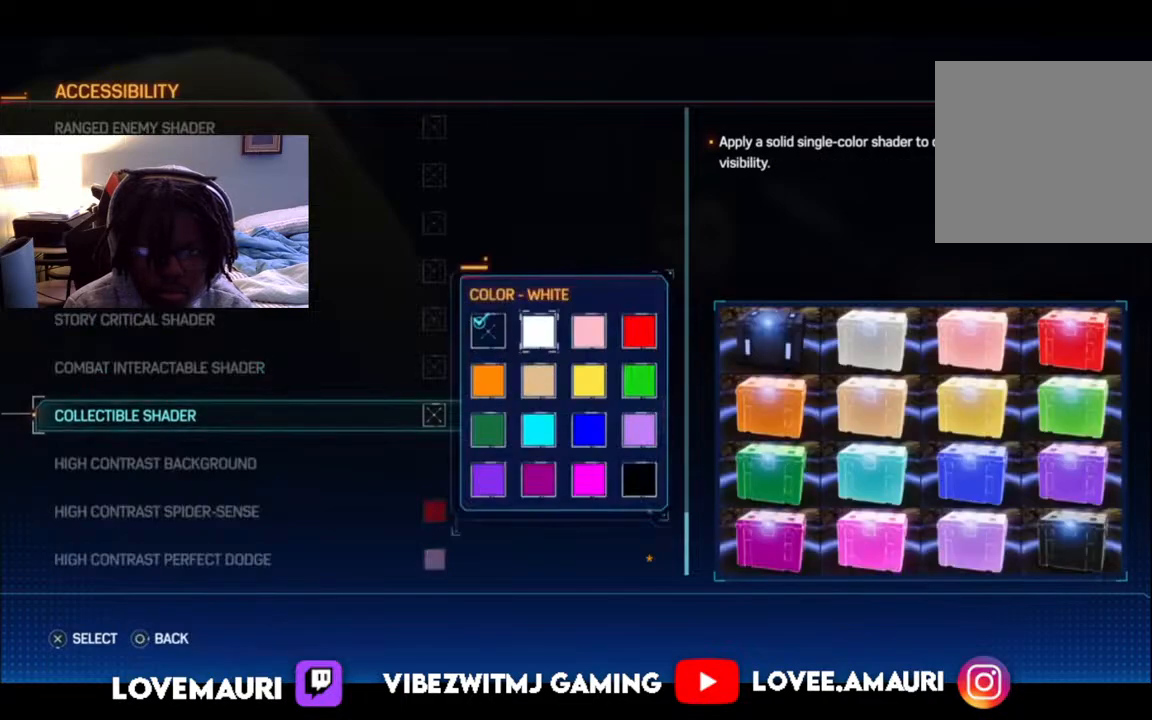
{"buttons": ["DPAD_RIGHT"], "left_stick": "center", "right_stick": "center", "events": [[50, "DPAD_DOWN", "down"], [183, "DPAD_DOWN", "up"], [267, "DPAD_DOWN", "down"], [367, "DPAD_DOWN", "up"], [450, "DPAD_RIGHT", "down"]]}
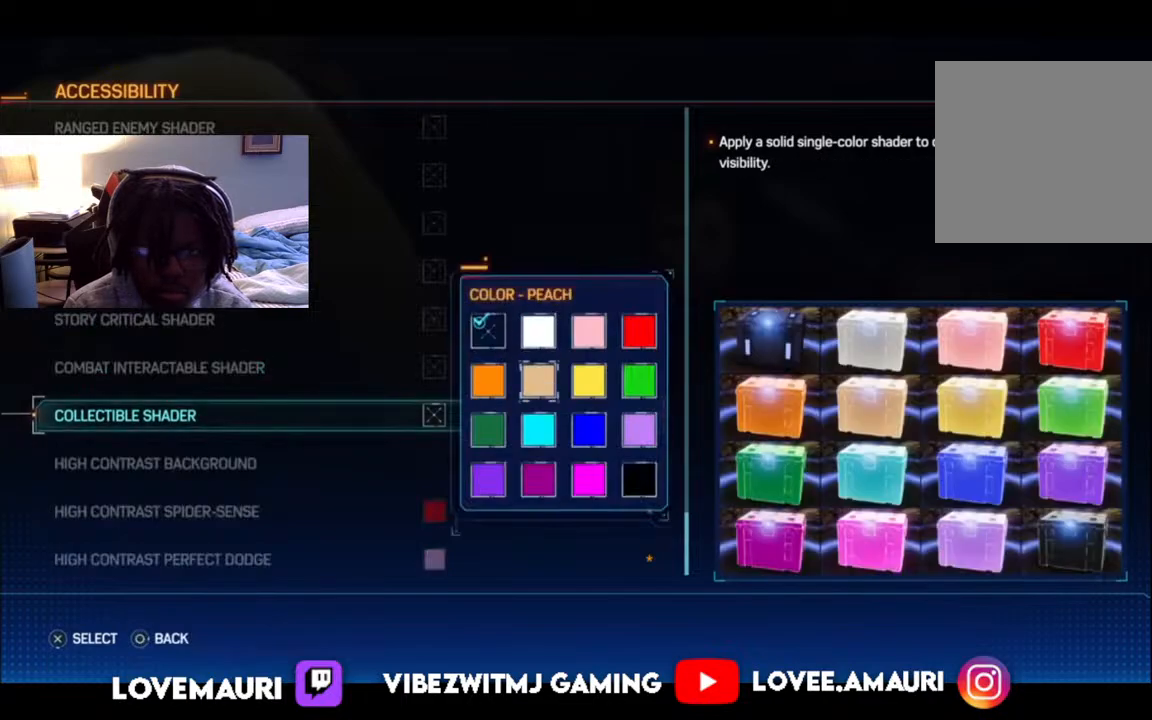
{"buttons": [], "left_stick": "center", "right_stick": "center", "events": [[83, "CROSS", "down"], [100, "DPAD_RIGHT", "up"], [200, "CROSS", "up"]]}
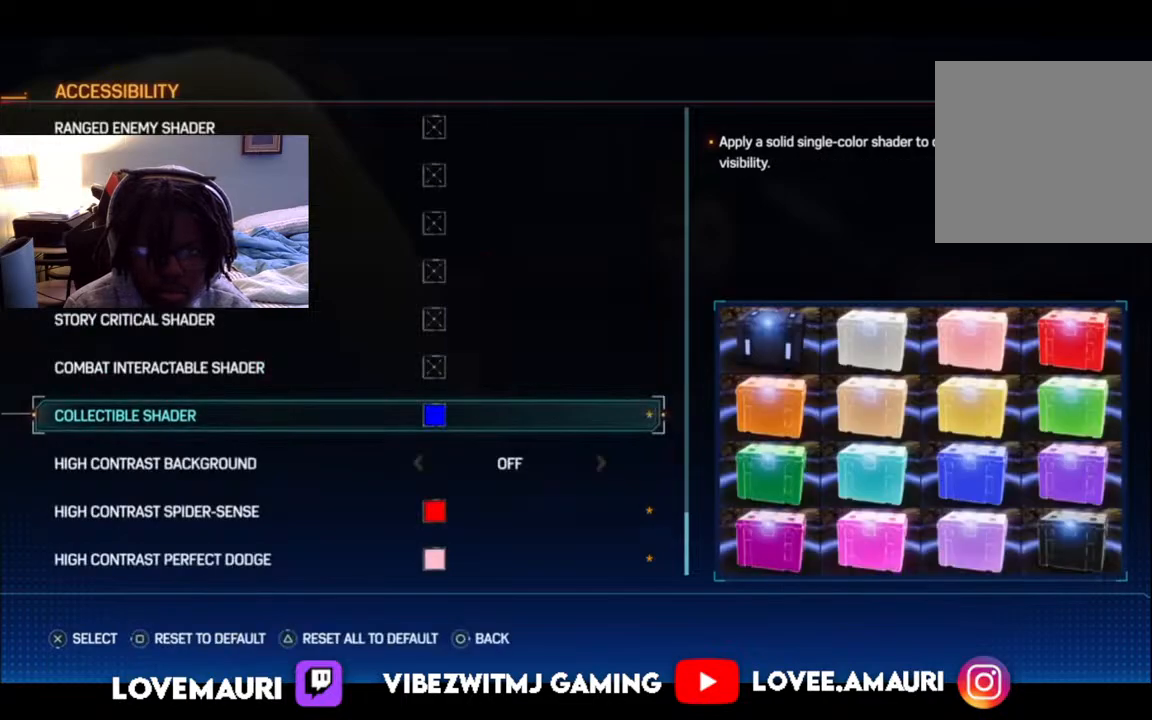
{"buttons": [], "left_stick": "center", "right_stick": "center", "events": []}
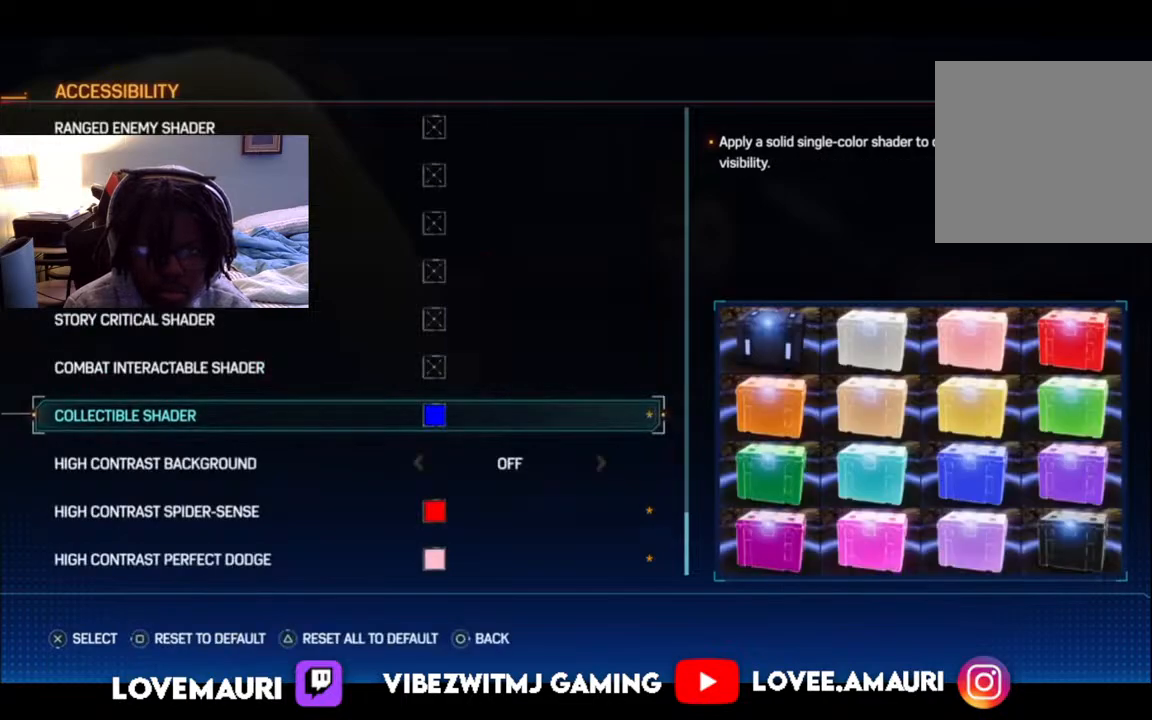
{"buttons": [], "left_stick": "center", "right_stick": "center", "events": [[350, "DPAD_UP", "down"], [500, "DPAD_UP", "up"]]}
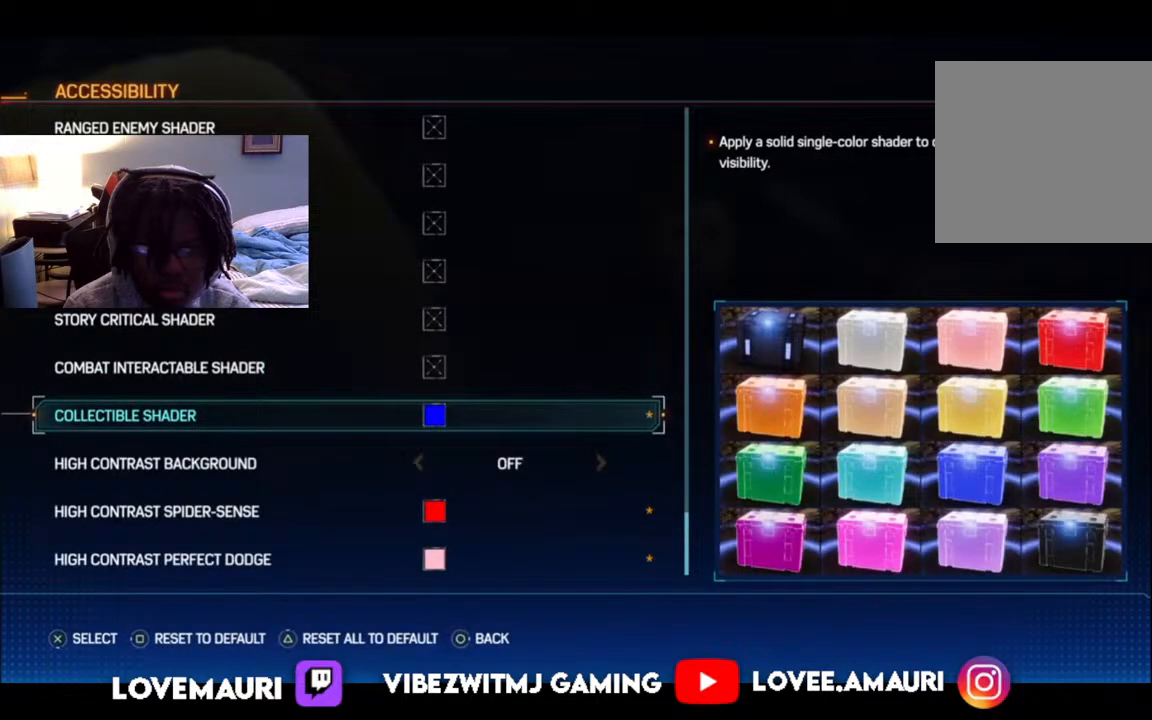
{"buttons": [], "left_stick": "center", "right_stick": "center", "events": []}
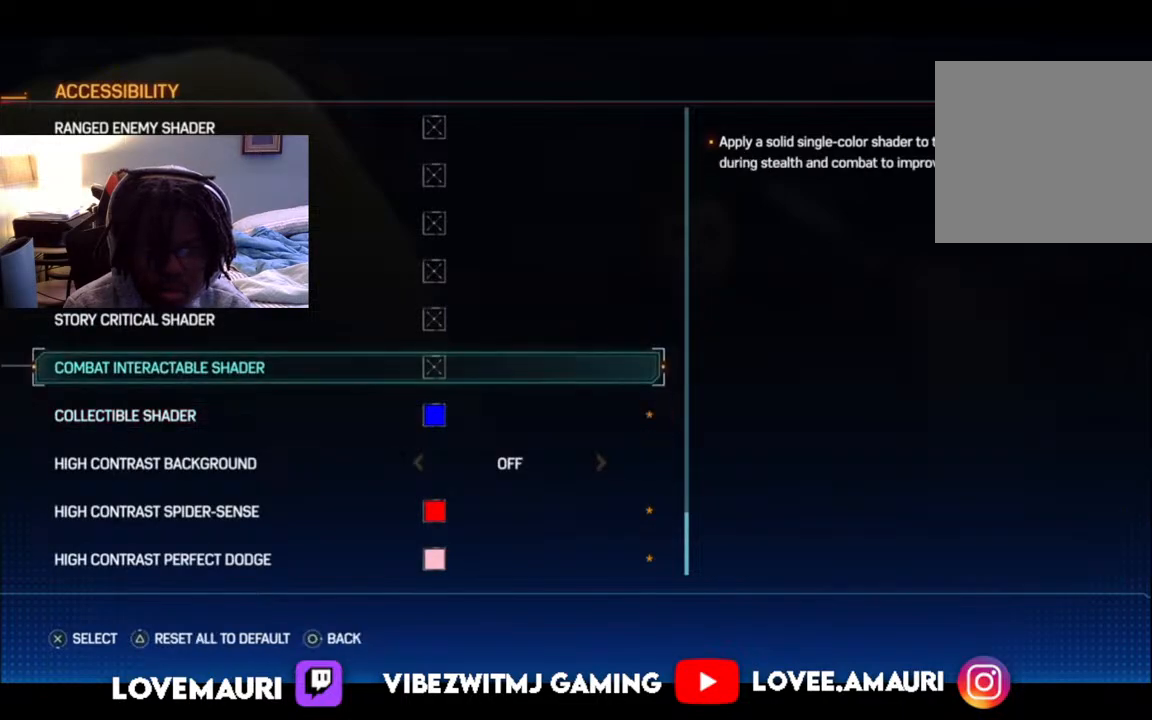
{"buttons": [], "left_stick": "center", "right_stick": "center", "events": []}
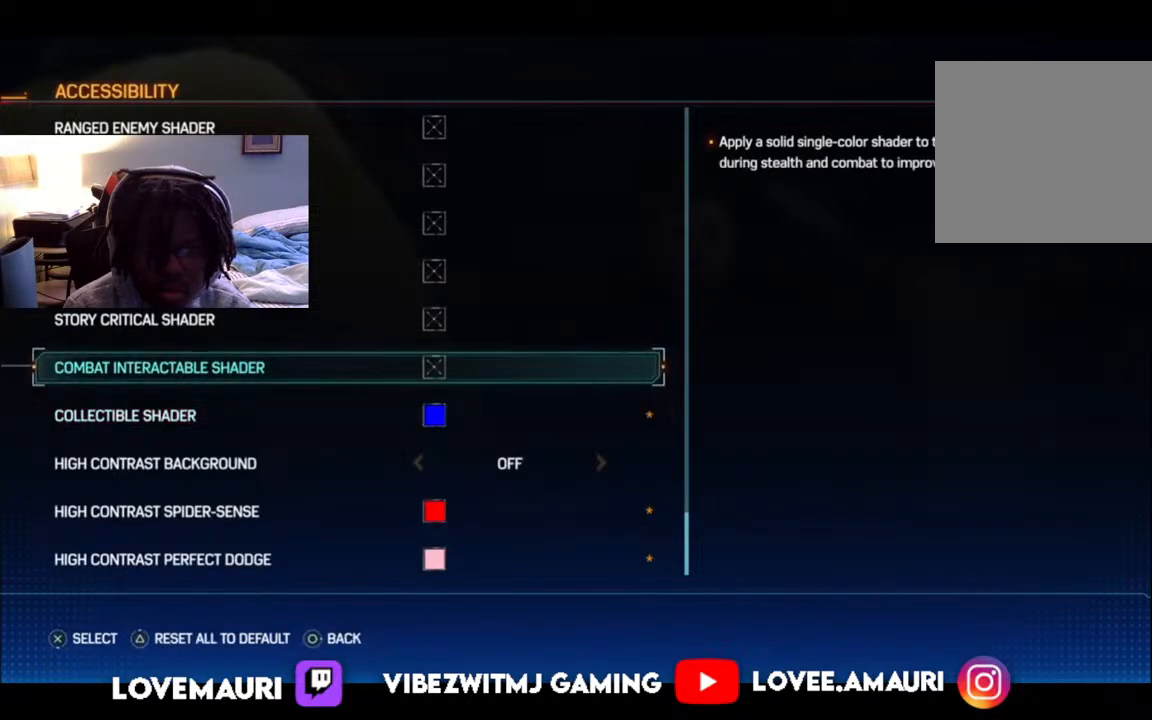
{"buttons": [], "left_stick": "center", "right_stick": "center", "events": []}
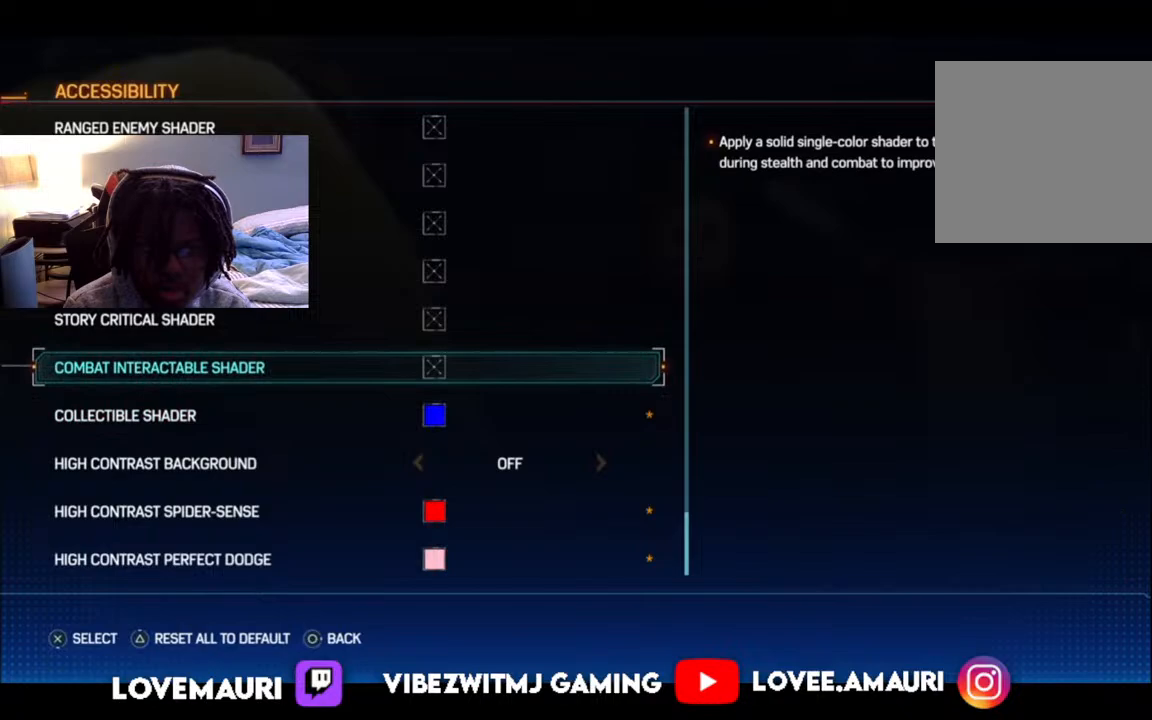
{"buttons": [], "left_stick": "center", "right_stick": "center", "events": []}
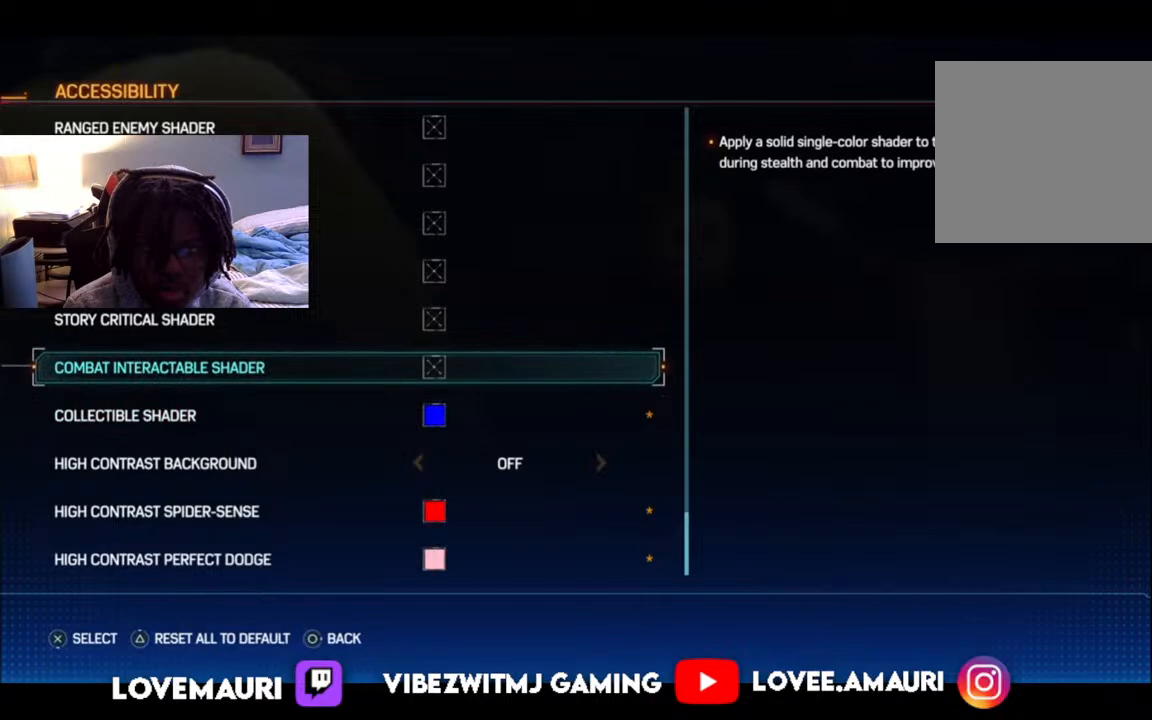
{"buttons": [], "left_stick": "center", "right_stick": "center", "events": []}
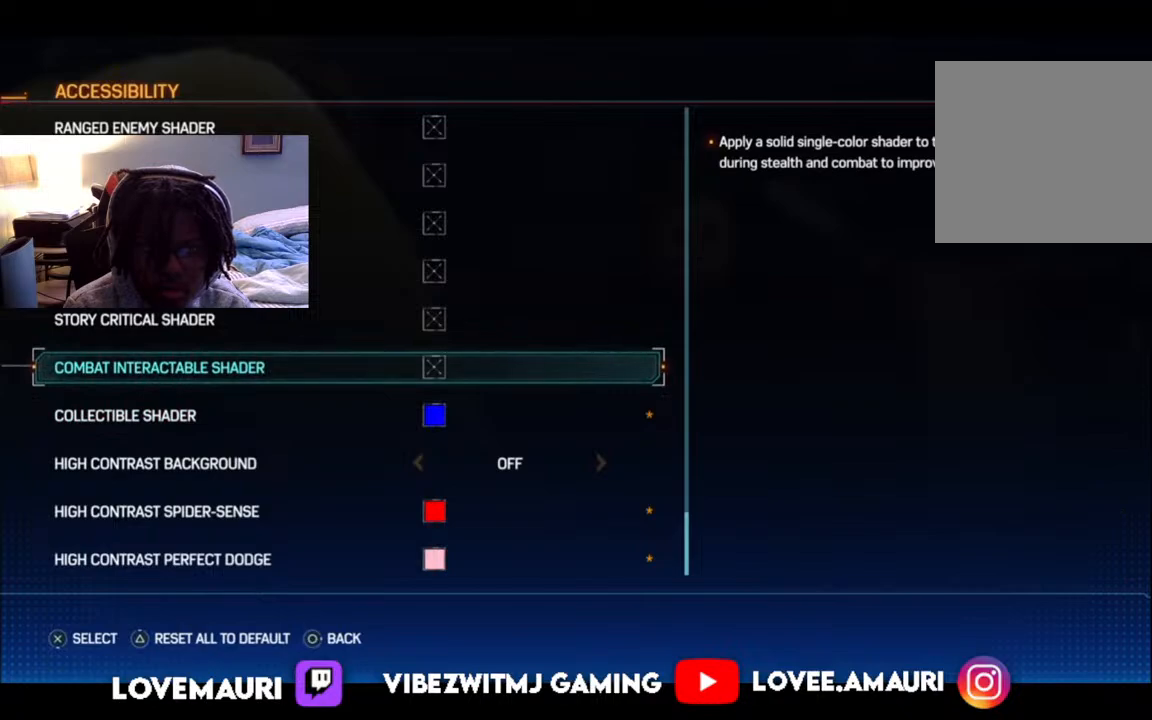
{"buttons": [], "left_stick": "center", "right_stick": "center", "events": []}
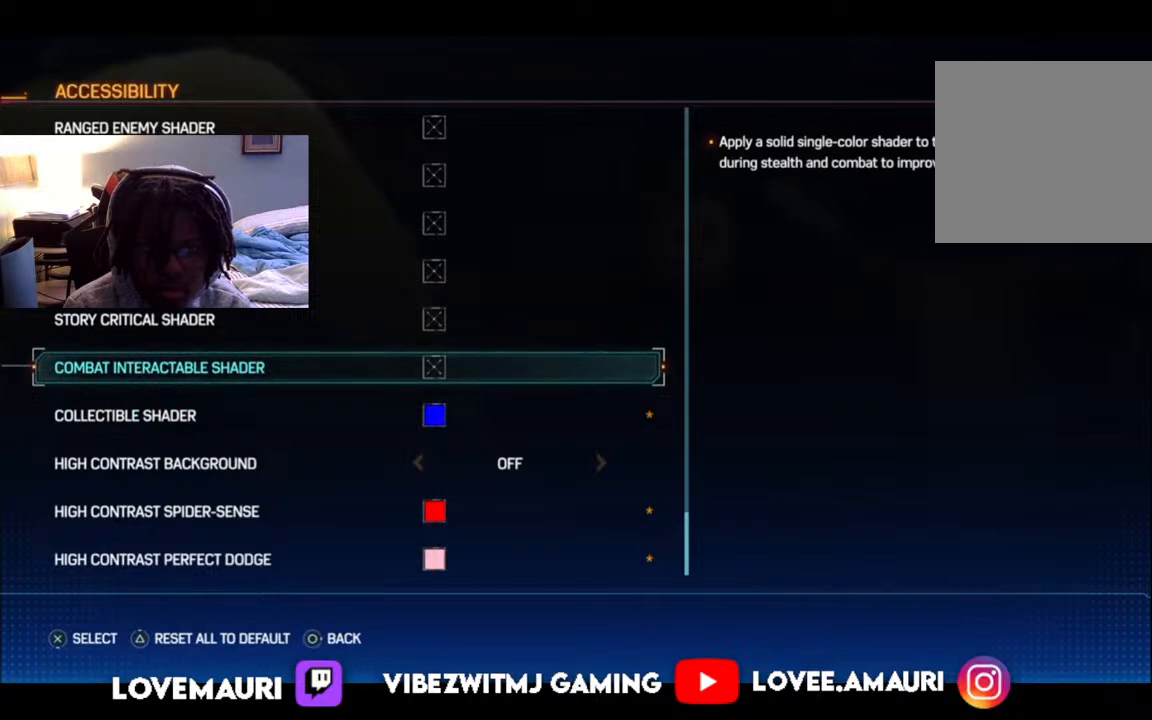
{"buttons": [], "left_stick": "center", "right_stick": "center", "events": []}
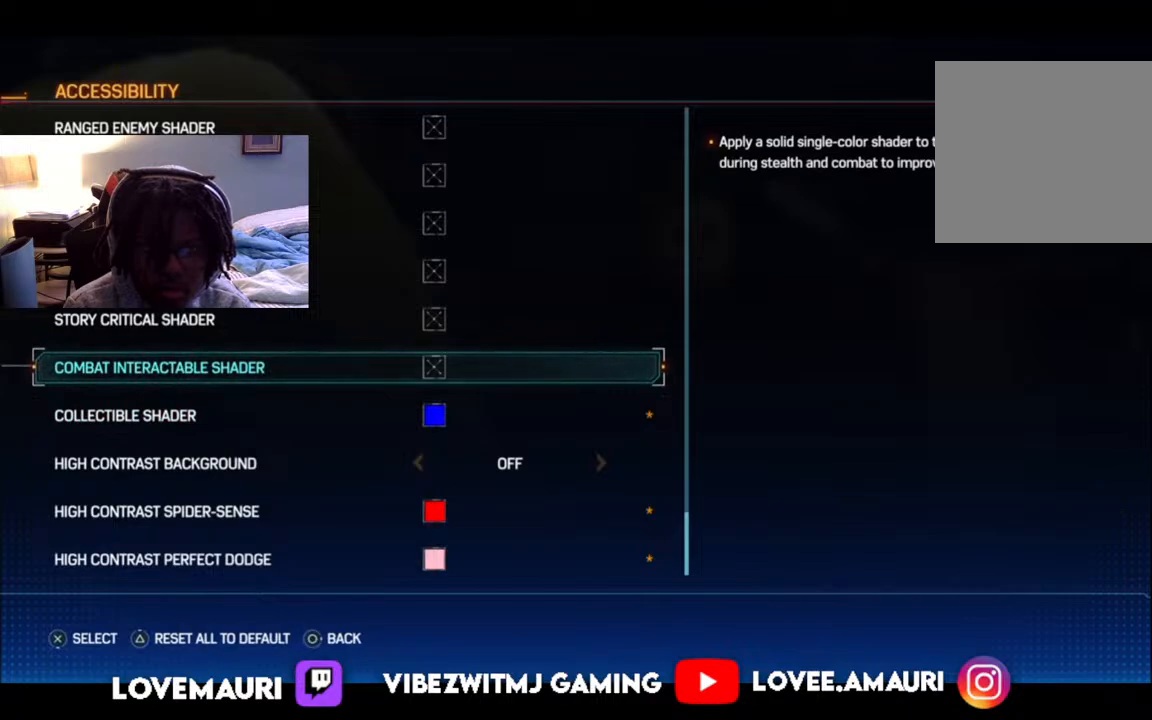
{"buttons": [], "left_stick": "center", "right_stick": "center", "events": []}
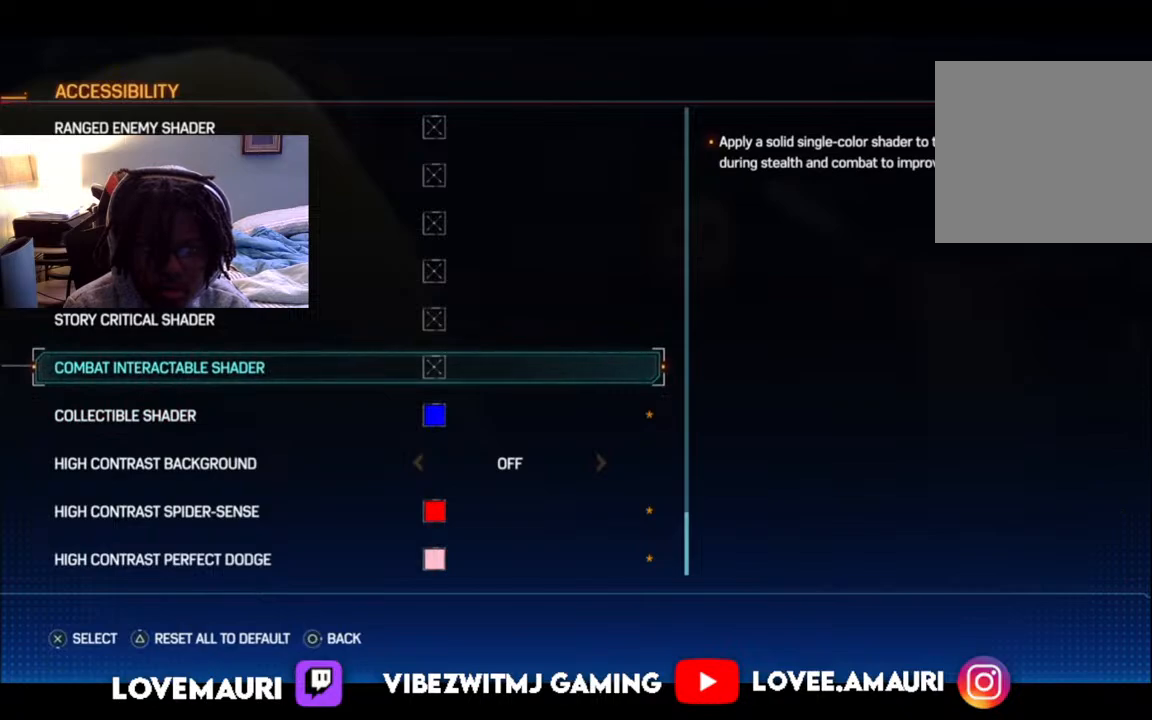
{"buttons": [], "left_stick": "center", "right_stick": "center", "events": []}
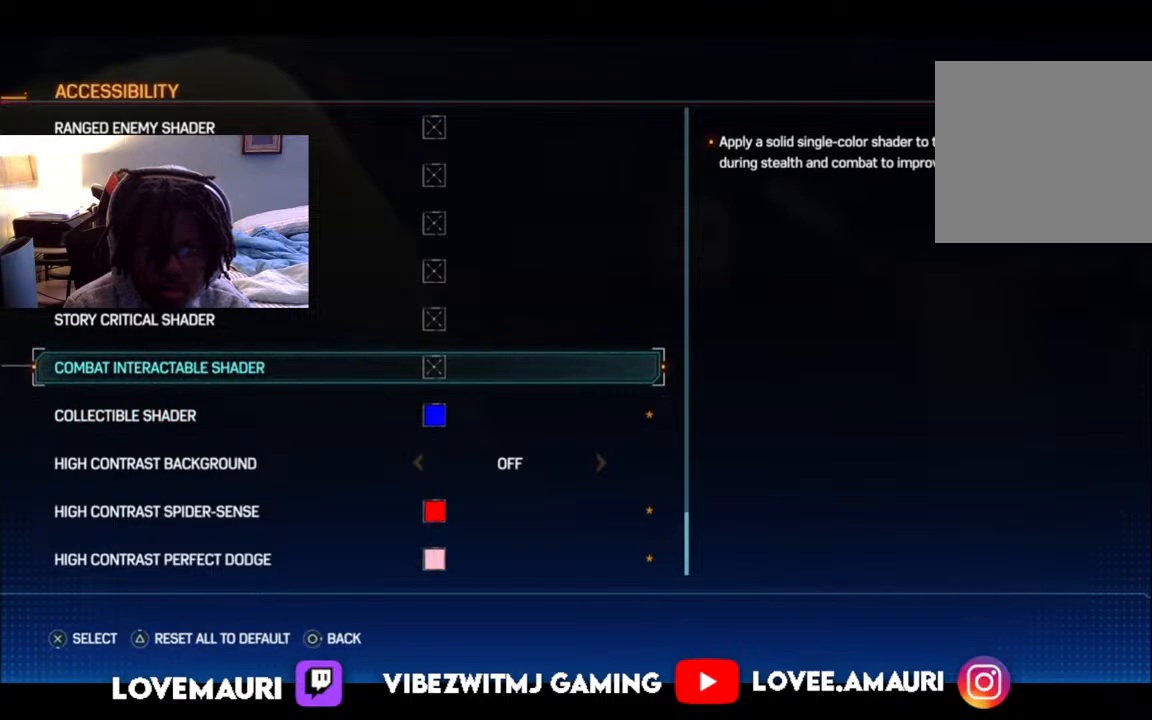
{"buttons": [], "left_stick": "center", "right_stick": "center", "events": [[300, "CIRCLE", "down"], [433, "CIRCLE", "up"]]}
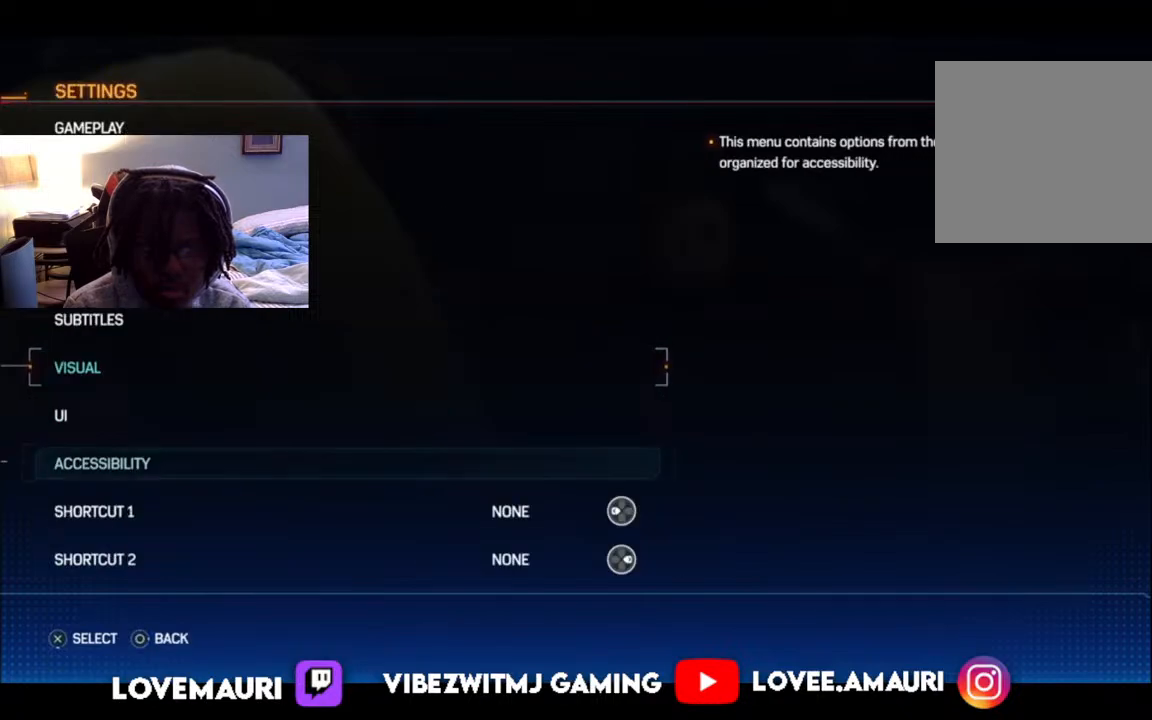
{"buttons": [], "left_stick": "center", "right_stick": "center", "events": []}
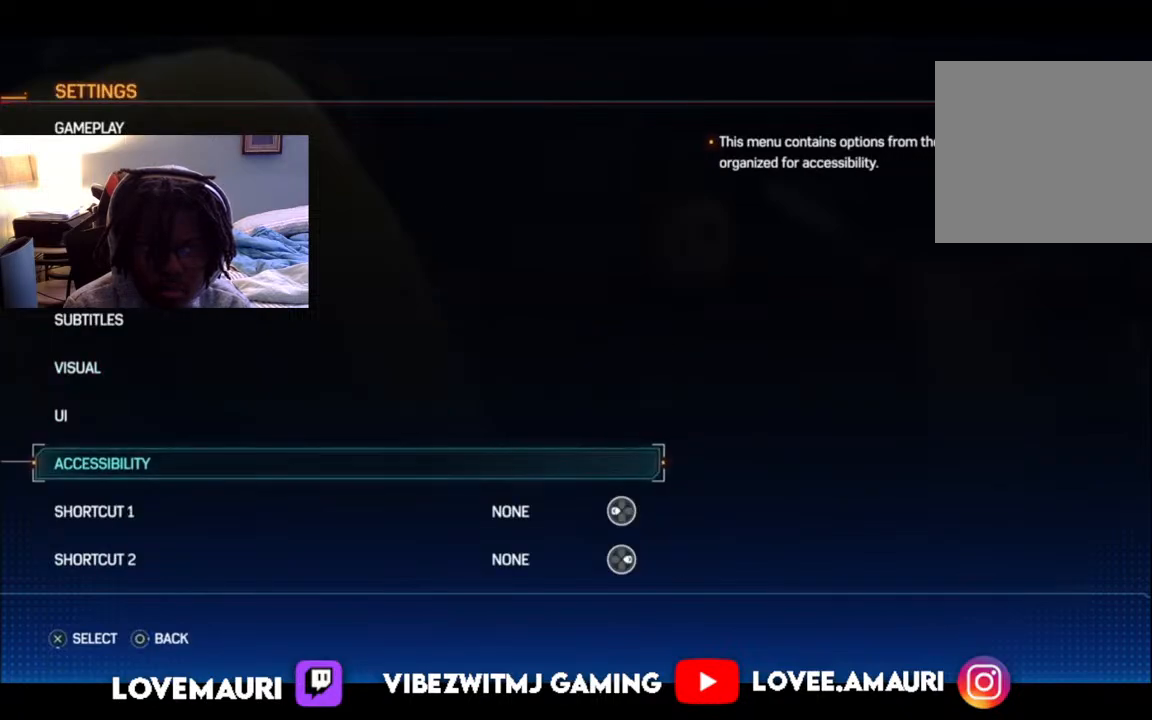
{"buttons": [], "left_stick": "center", "right_stick": "center", "events": [[117, "DPAD_UP", "down"], [183, "DPAD_UP", "up"]]}
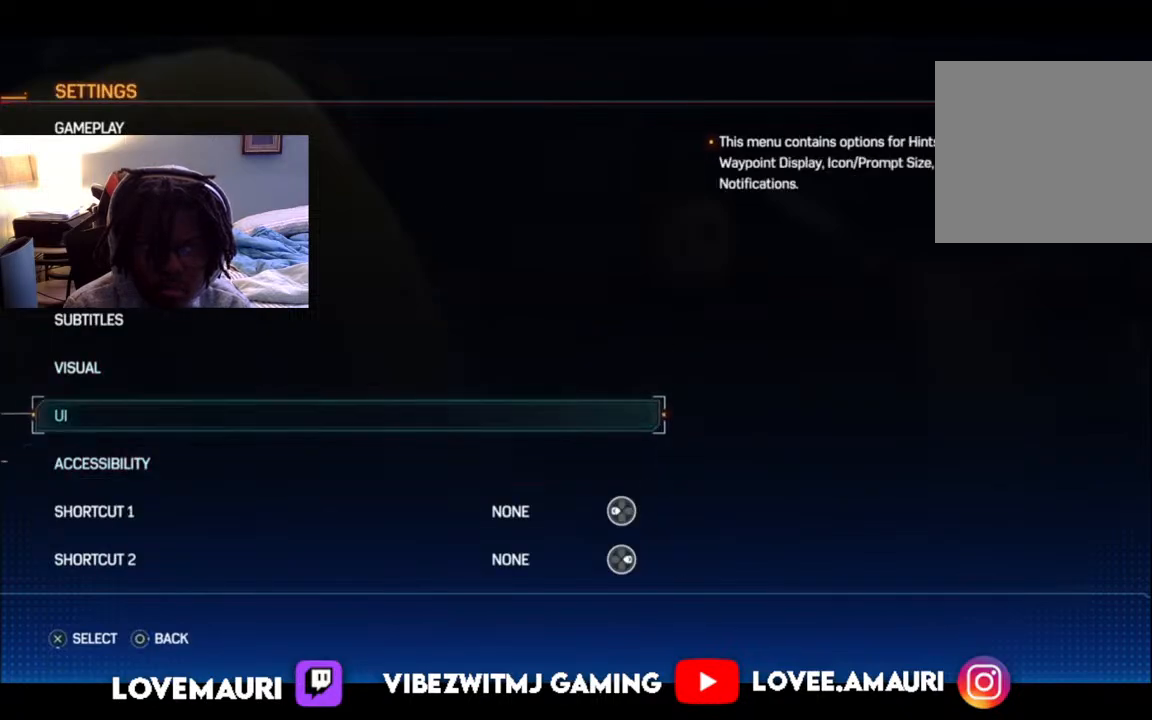
{"buttons": [], "left_stick": "center", "right_stick": "center", "events": [[167, "CIRCLE", "down"], [283, "CIRCLE", "up"]]}
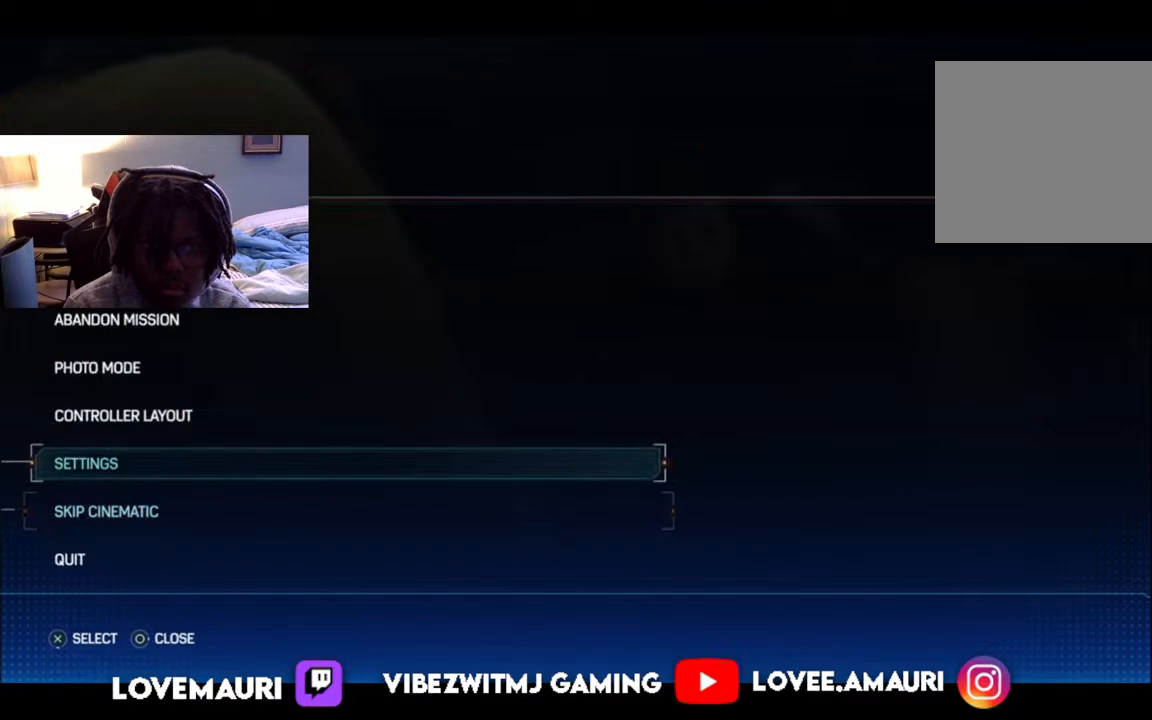
{"buttons": [], "left_stick": "center", "right_stick": "center", "events": [[17, "DPAD_UP", "down"], [133, "DPAD_UP", "up"], [200, "DPAD_UP", "down"], [300, "DPAD_UP", "up"], [367, "DPAD_UP", "down"], [467, "DPAD_UP", "up"]]}
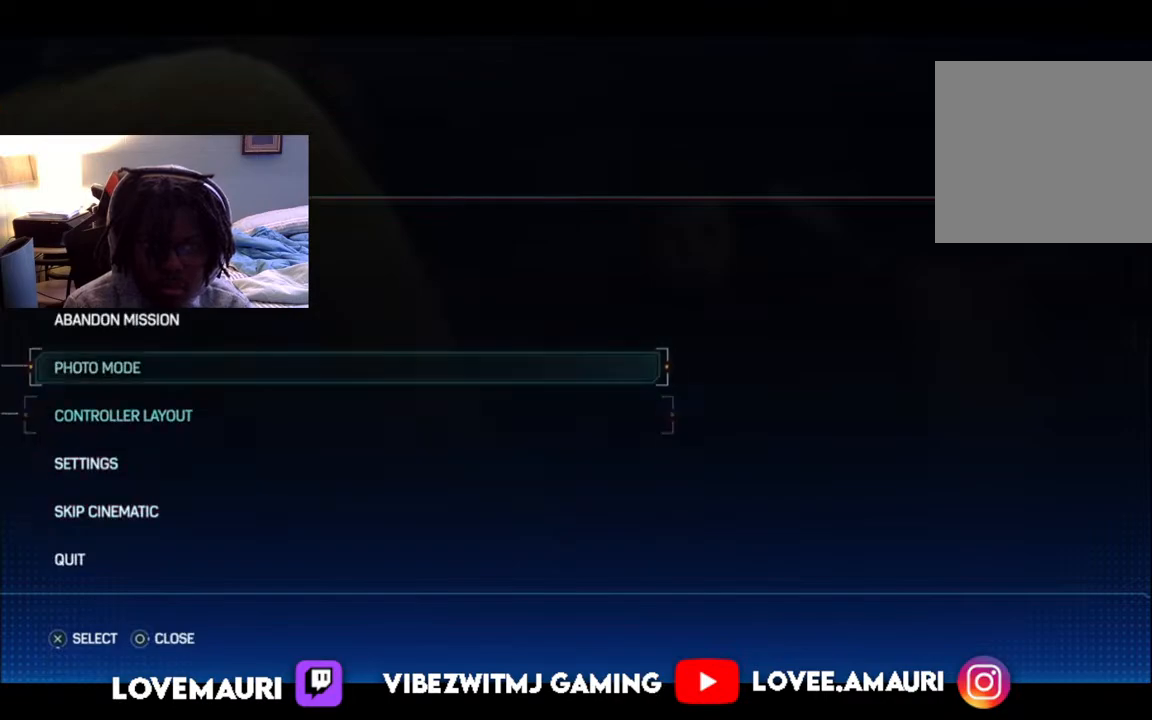
{"buttons": ["CROSS"], "left_stick": "center", "right_stick": "center", "events": [[50, "DPAD_UP", "down"], [150, "DPAD_UP", "up"], [417, "CROSS", "down"]]}
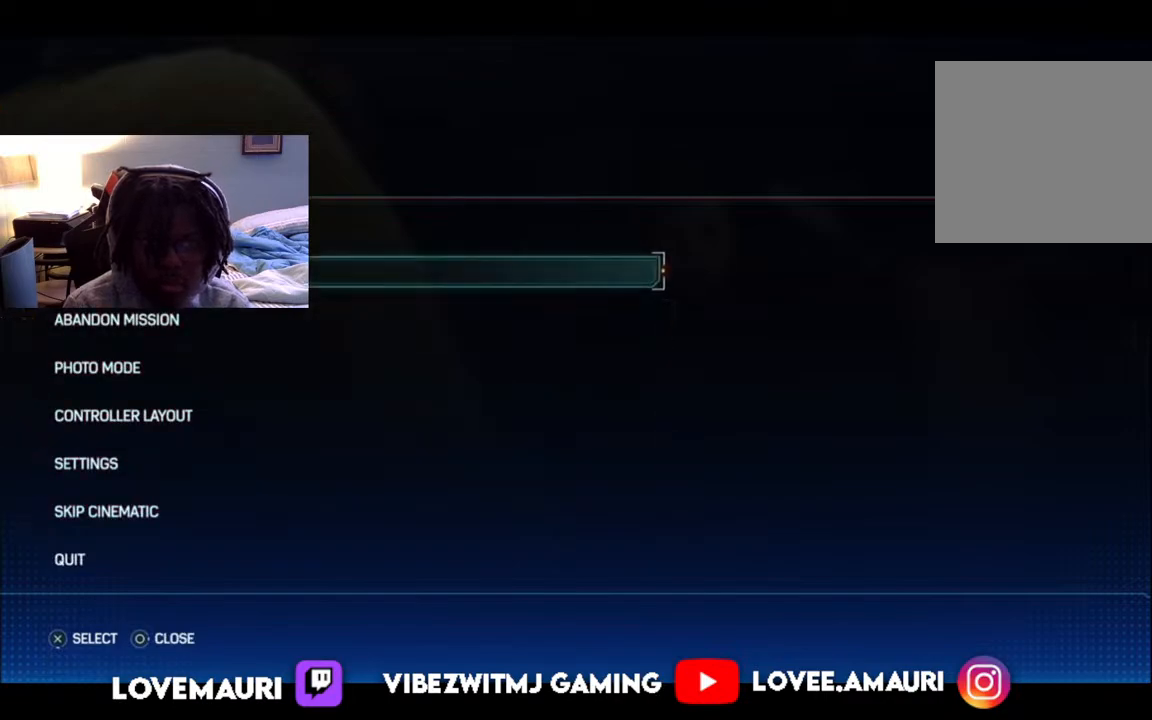
{"buttons": [], "left_stick": "center", "right_stick": "center", "events": [[50, "CROSS", "up"]]}
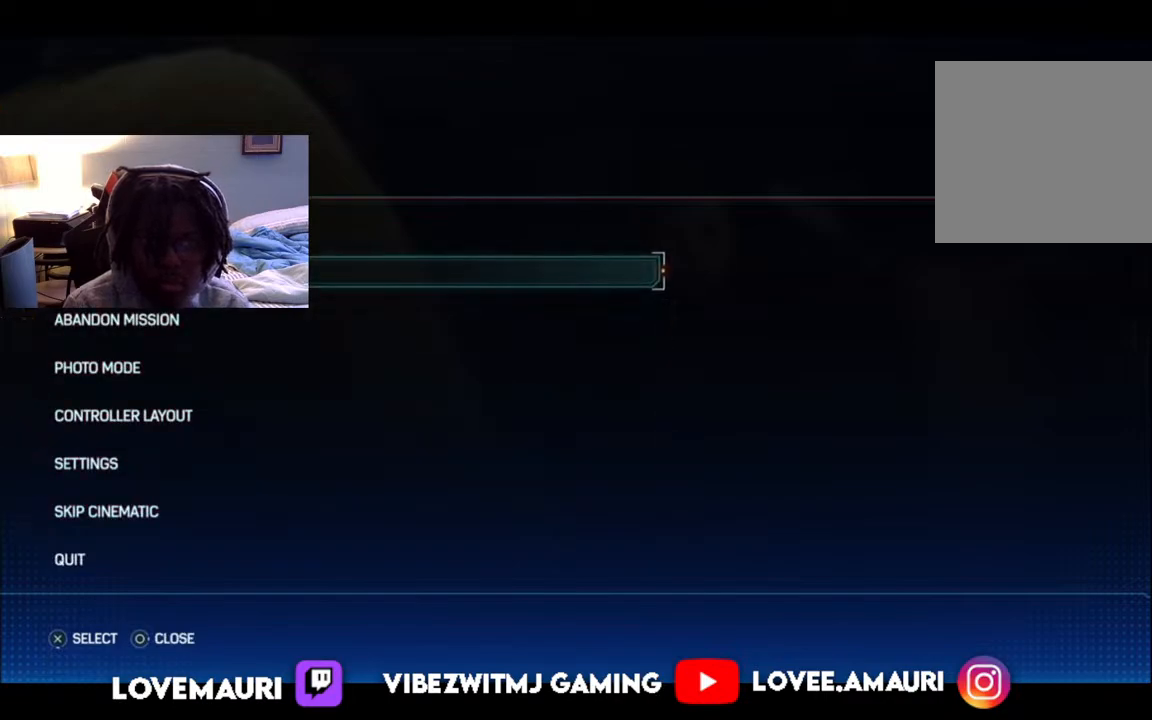
{"buttons": [], "left_stick": "center", "right_stick": "center", "events": []}
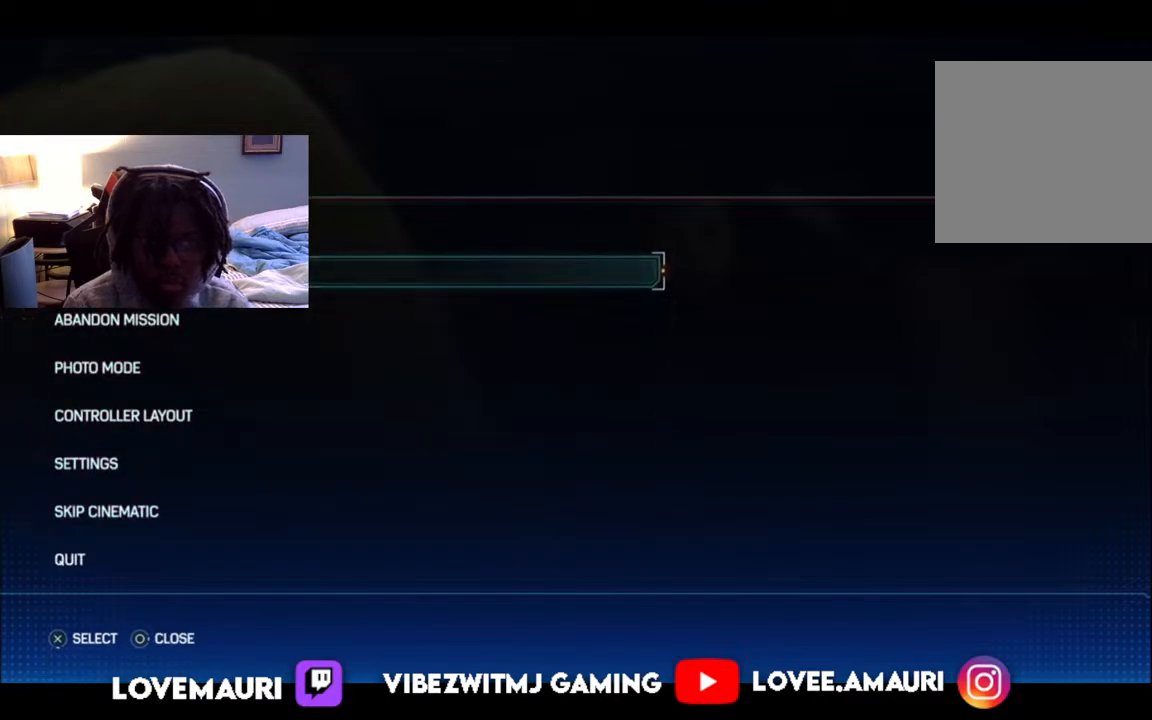
{"buttons": [], "left_stick": "center", "right_stick": "center", "events": []}
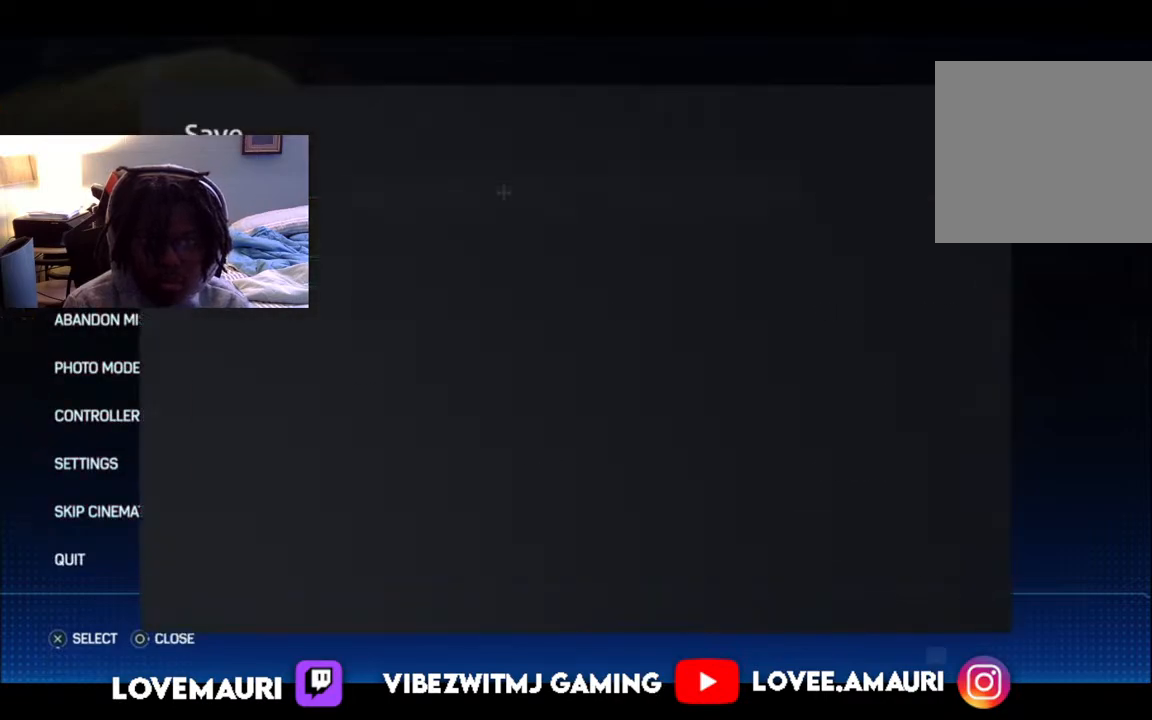
{"buttons": [], "left_stick": "center", "right_stick": "center", "events": []}
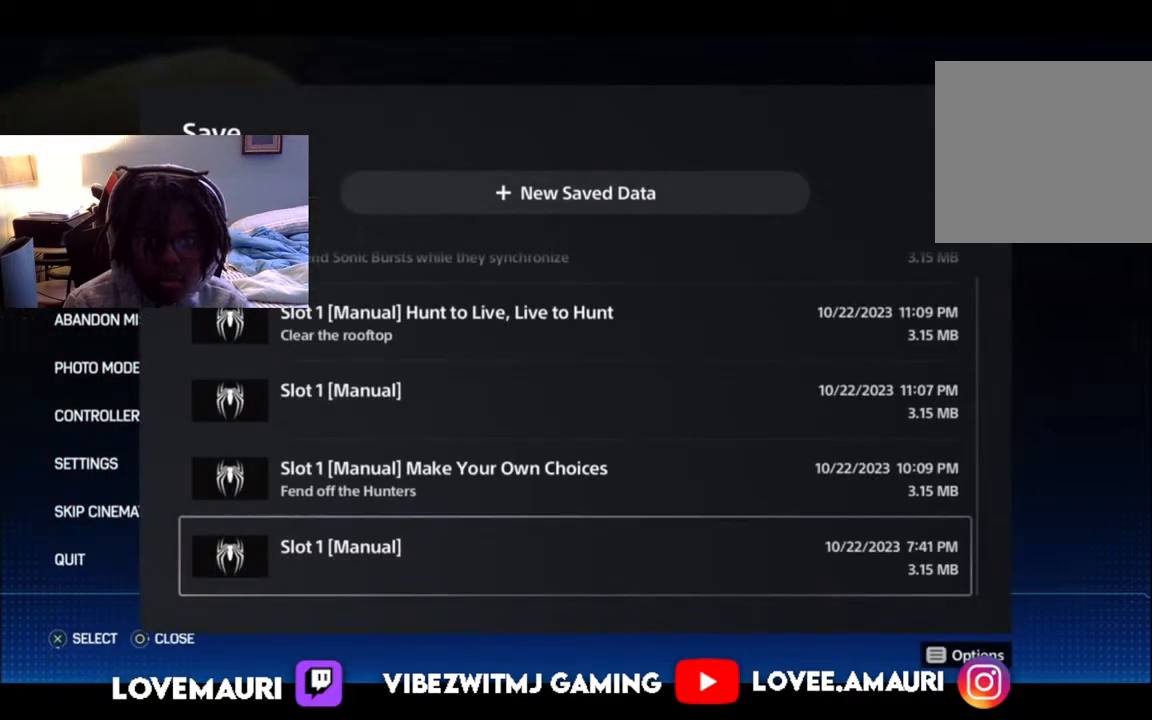
{"buttons": [], "left_stick": "center", "right_stick": "center", "events": [[150, "DPAD_DOWN", "down"], [283, "DPAD_DOWN", "up"]]}